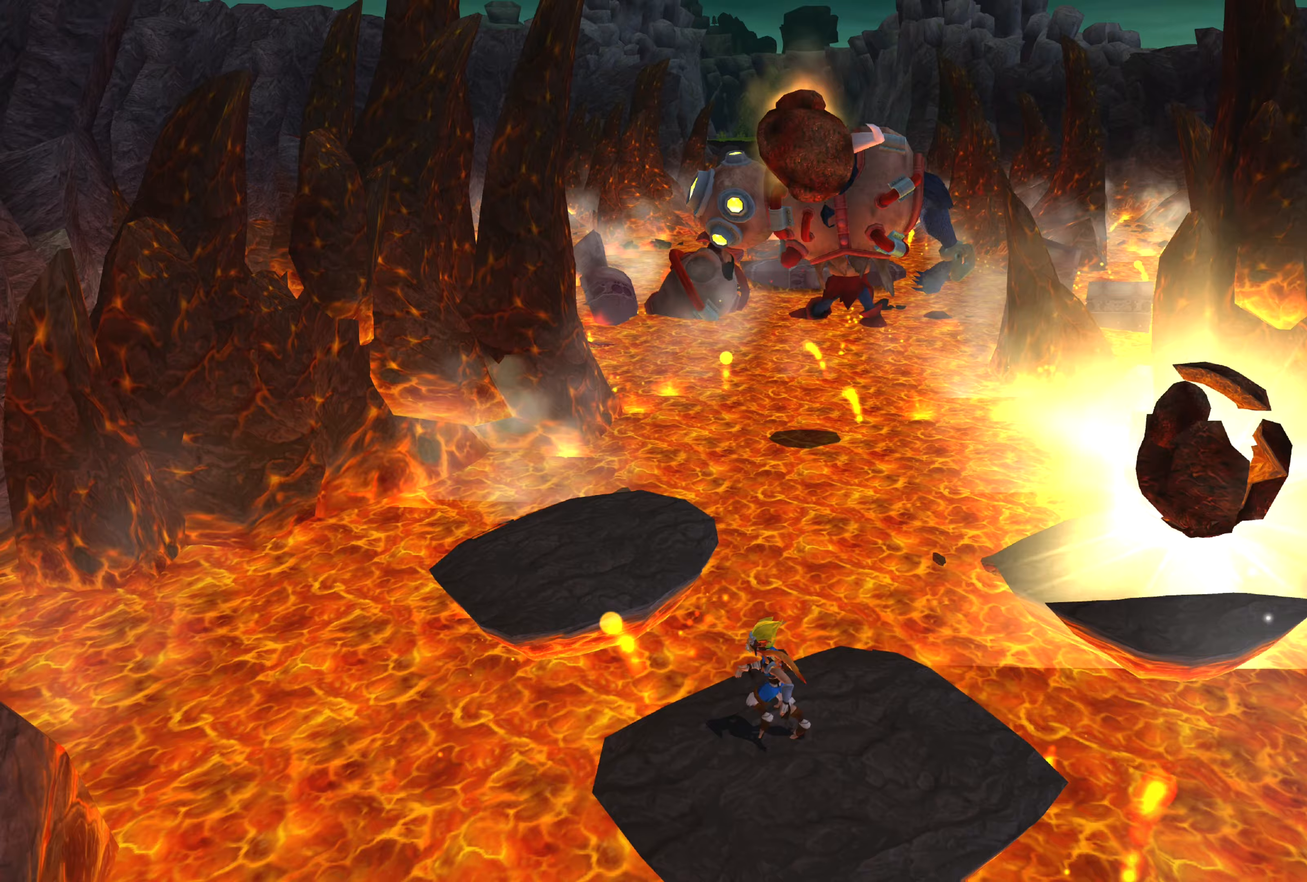
Gameplay with a controller (PlayStation layout); each line is a JSON object with the inputs held at the frame after it (dt_ms = milliseconds from this image to that frame). "events" lists button and stick changes between this image and that frame as [ms after this image, input, new state], when the widget could be followed in between. Not read: L2 L3 R2 R3.
{"dt_ms": 200, "buttons": ["CROSS"], "left_stick": "up-left", "right_stick": "center", "events": [[167, "CROSS", "down"]]}
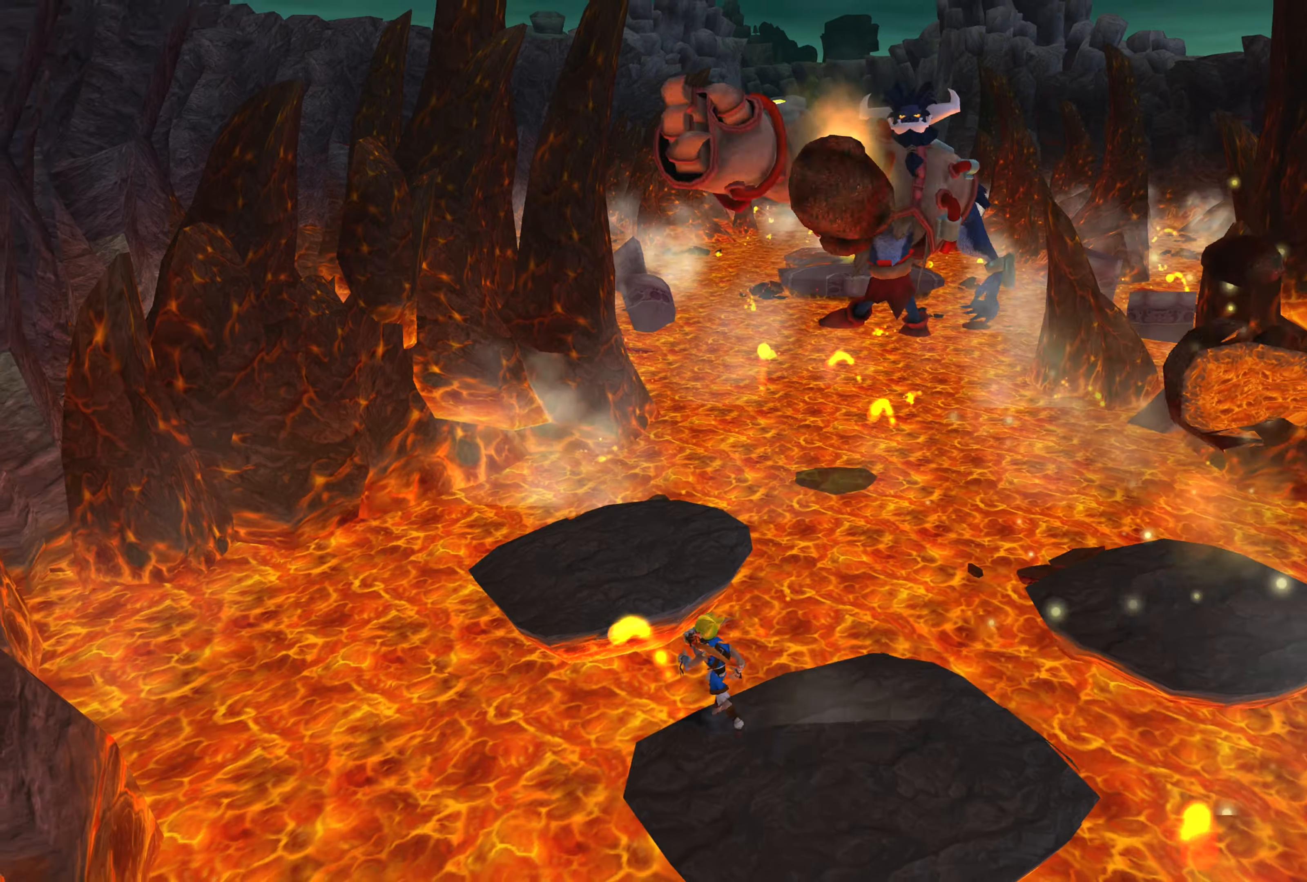
{"dt_ms": 500, "buttons": ["CROSS"], "left_stick": "up", "right_stick": "center", "events": [[67, "left_stick", "up"], [150, "CROSS", "up"], [383, "CROSS", "down"]]}
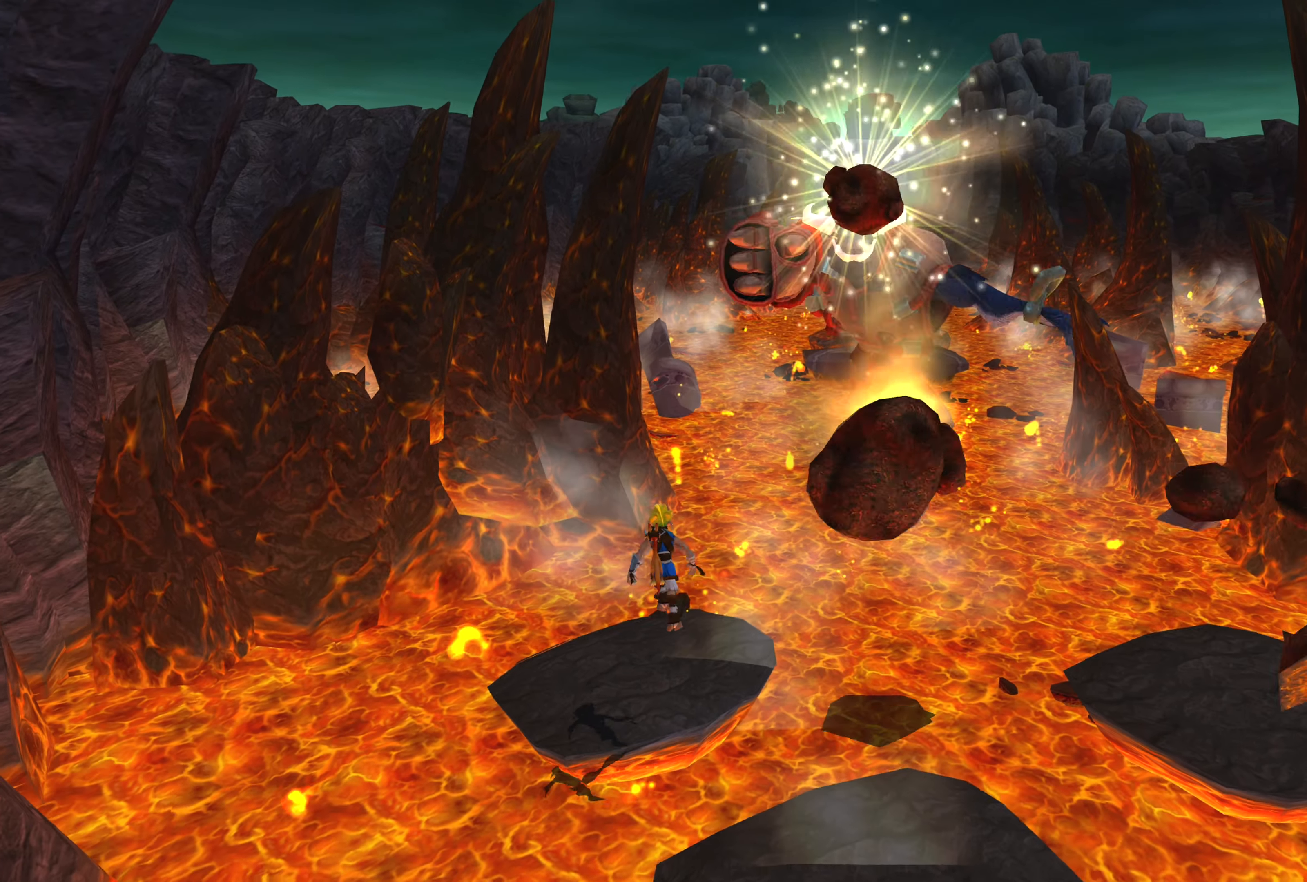
{"dt_ms": 500, "buttons": [], "left_stick": "up", "right_stick": "center", "events": [[167, "CROSS", "up"]]}
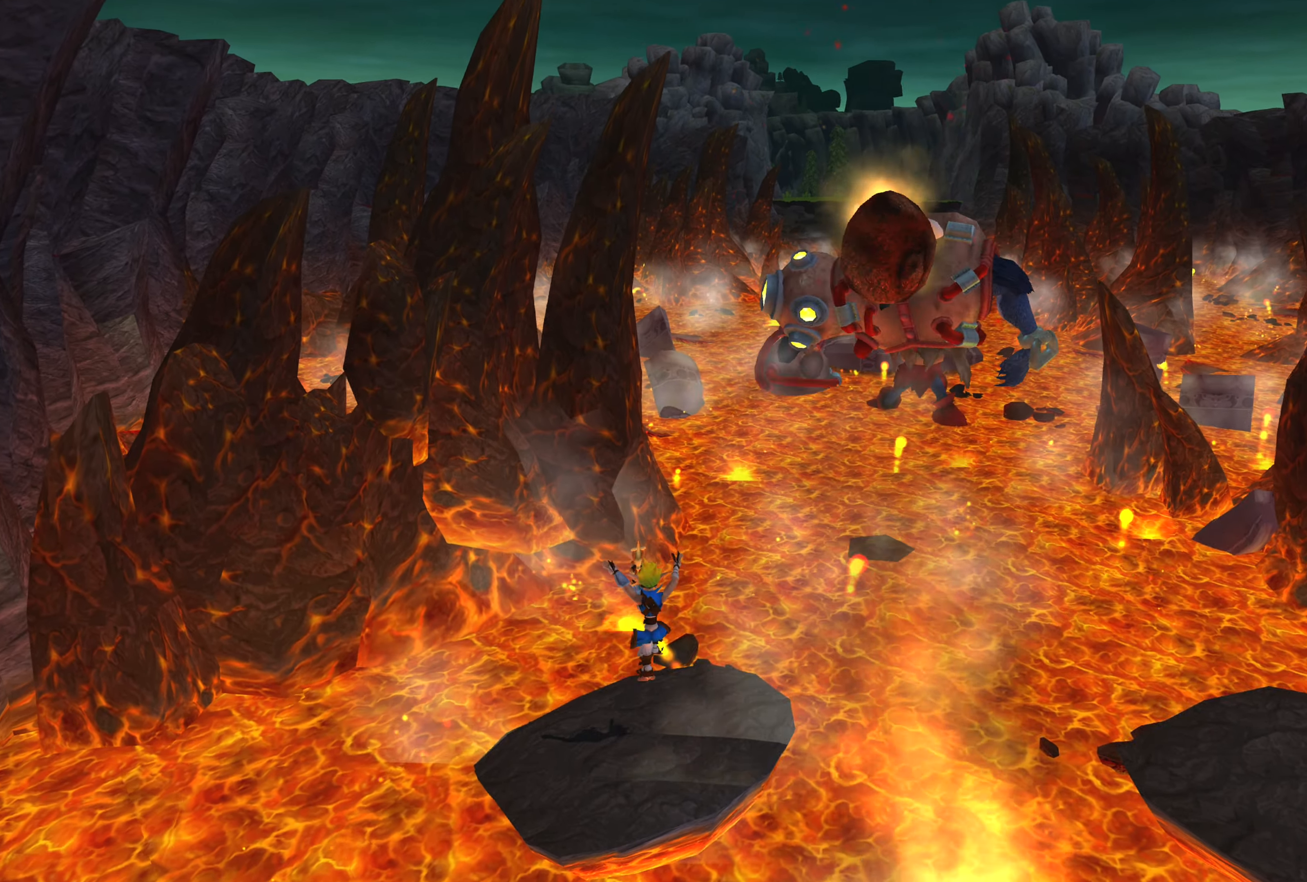
{"dt_ms": 500, "buttons": [], "left_stick": "center", "right_stick": "center", "events": [[233, "left_stick", "center"]]}
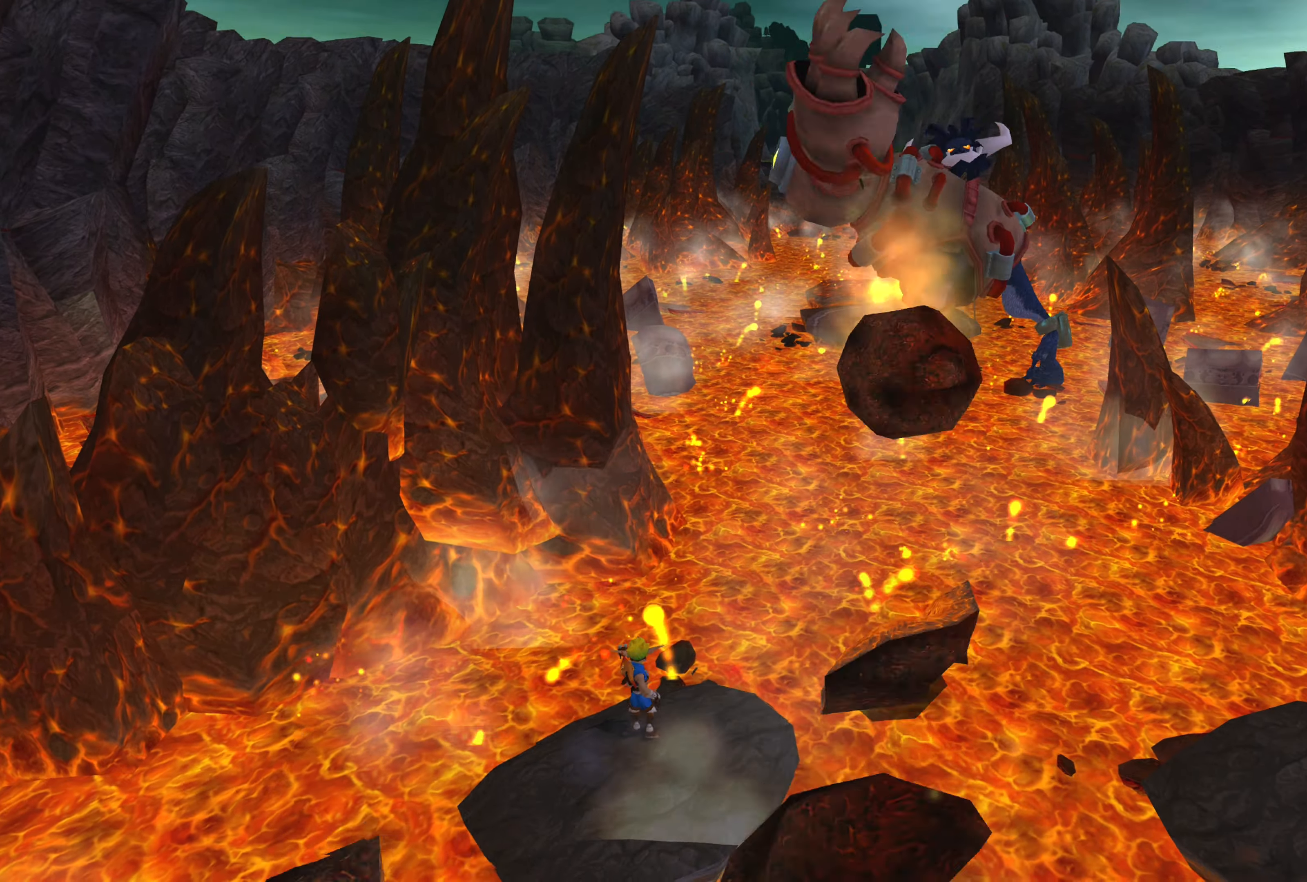
{"dt_ms": 500, "buttons": [], "left_stick": "center", "right_stick": "center", "events": []}
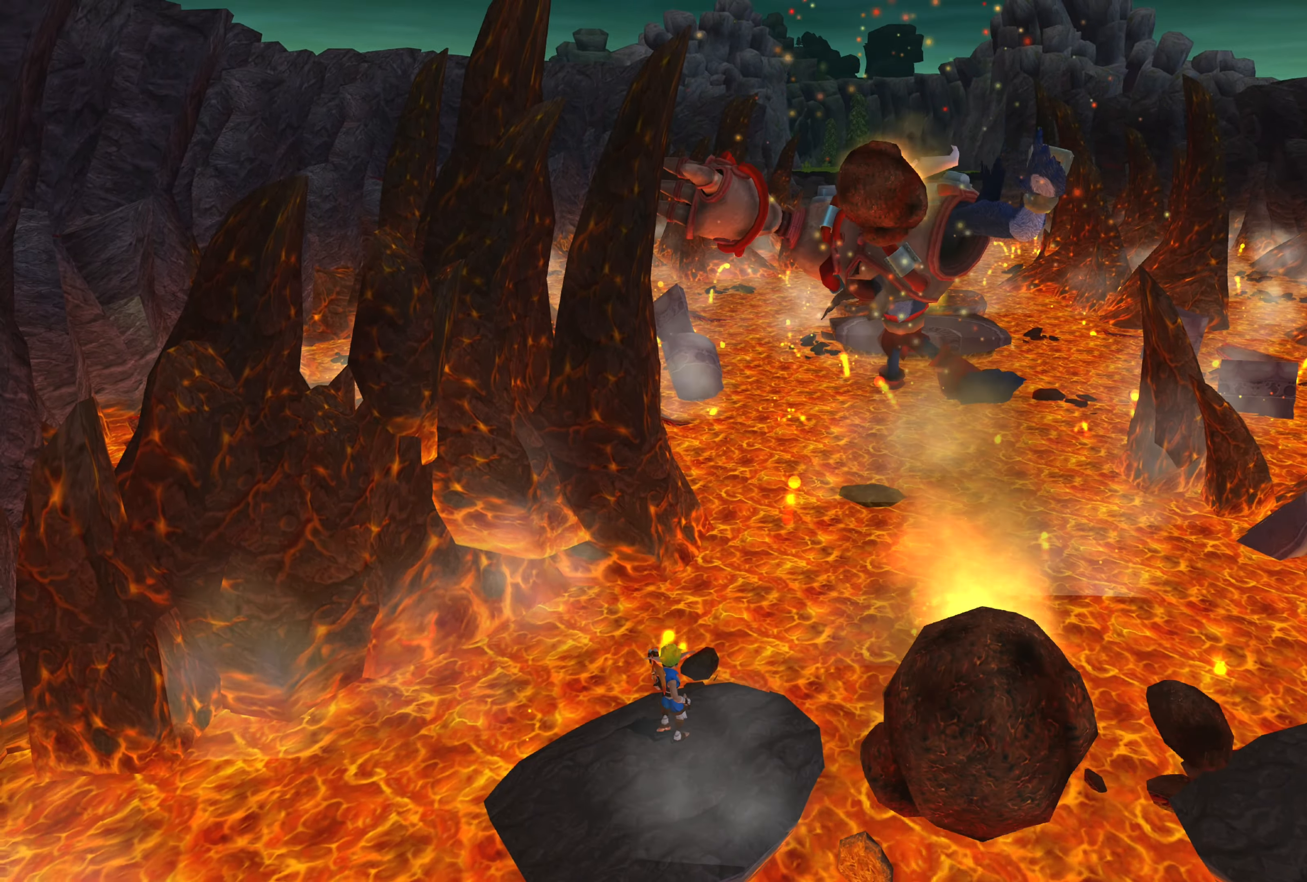
{"dt_ms": 500, "buttons": ["CROSS"], "left_stick": "down-right", "right_stick": "center", "events": [[67, "left_stick", "down"], [217, "left_stick", "down-right"], [400, "CROSS", "down"]]}
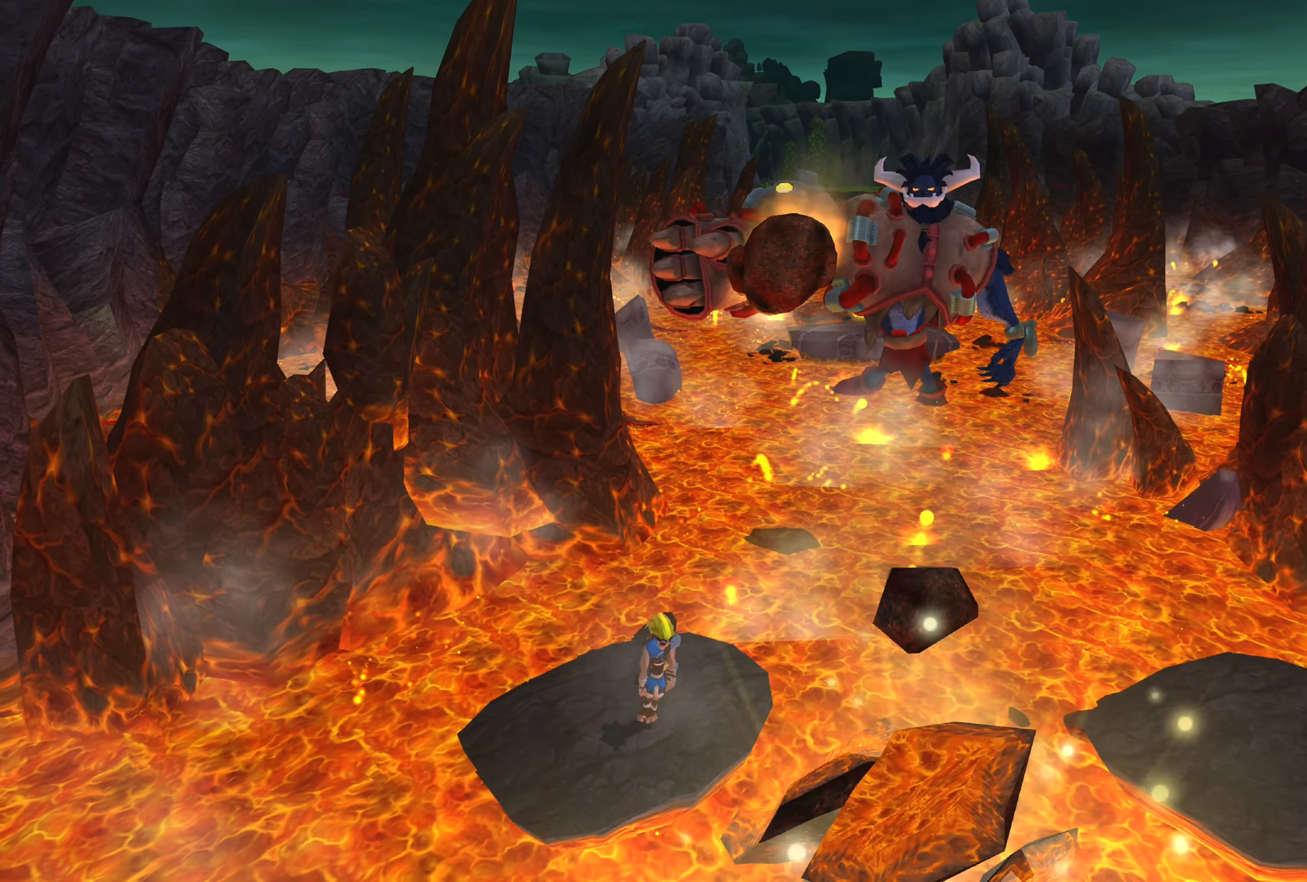
{"dt_ms": 500, "buttons": ["CROSS"], "left_stick": "down-right", "right_stick": "center", "events": [[100, "CROSS", "up"], [300, "CROSS", "down"]]}
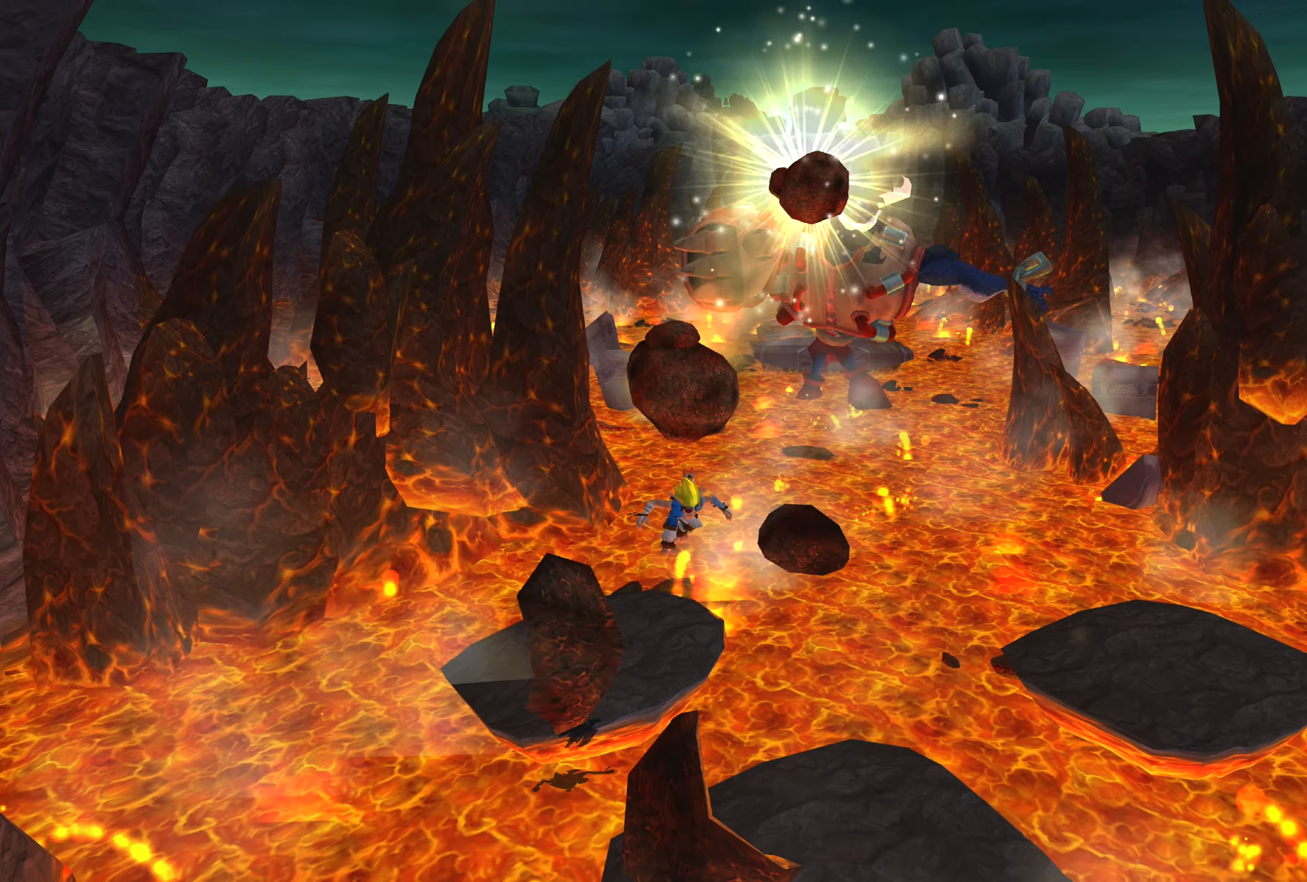
{"dt_ms": 500, "buttons": [], "left_stick": "down-right", "right_stick": "center", "events": [[67, "CROSS", "up"]]}
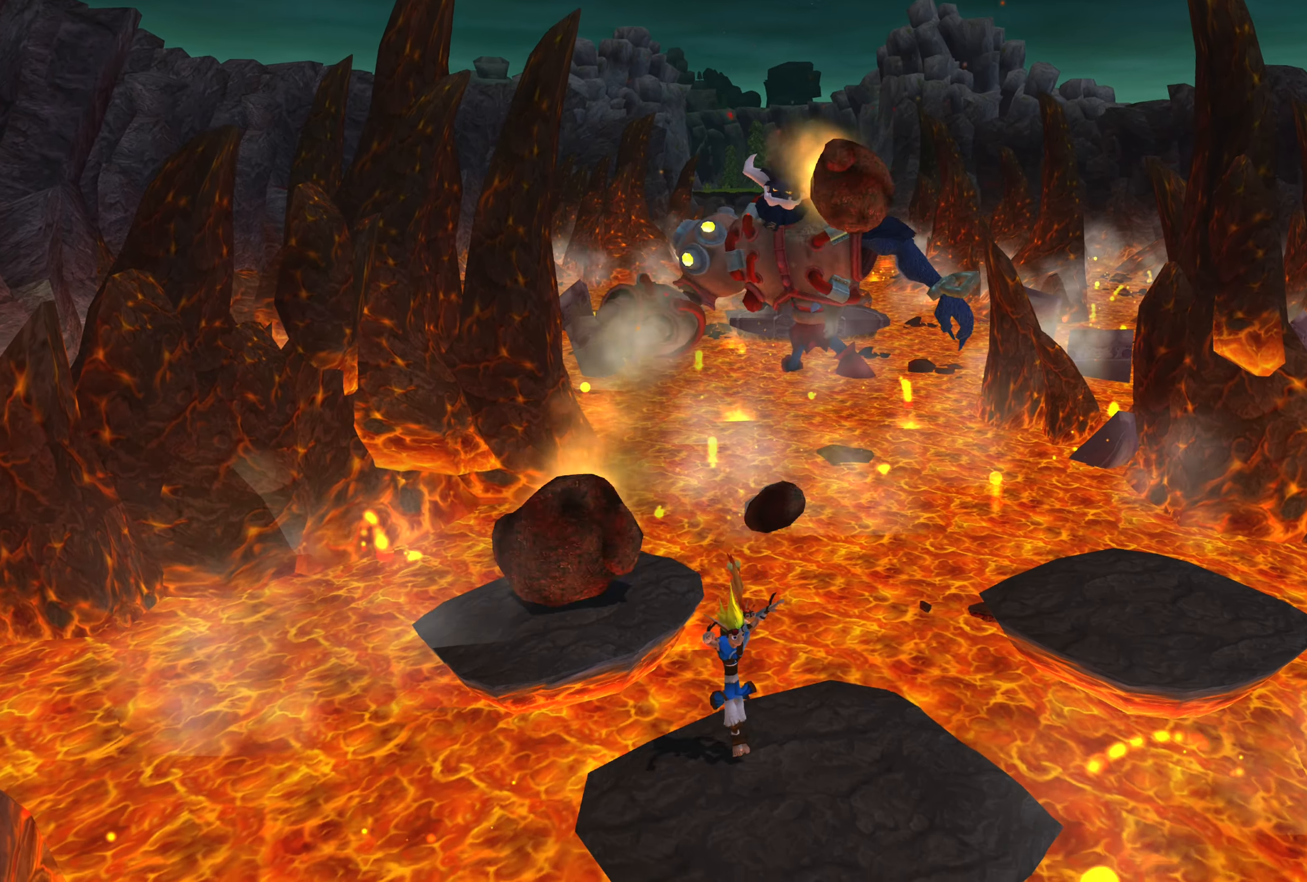
{"dt_ms": 500, "buttons": [], "left_stick": "up-right", "right_stick": "center", "events": [[267, "left_stick", "right"], [383, "left_stick", "up-right"]]}
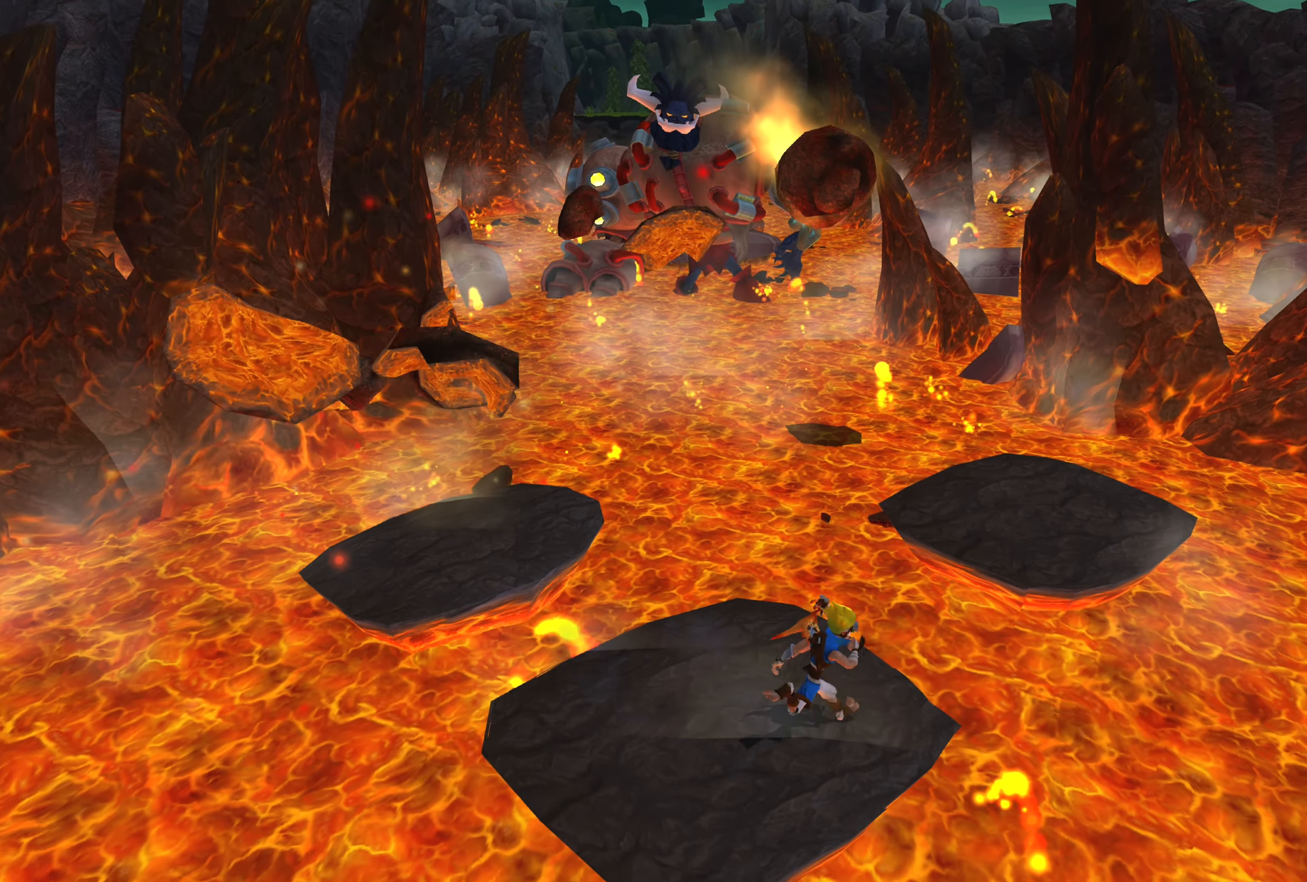
{"dt_ms": 500, "buttons": [], "left_stick": "up-right", "right_stick": "center", "events": [[167, "CROSS", "down"], [383, "CROSS", "up"]]}